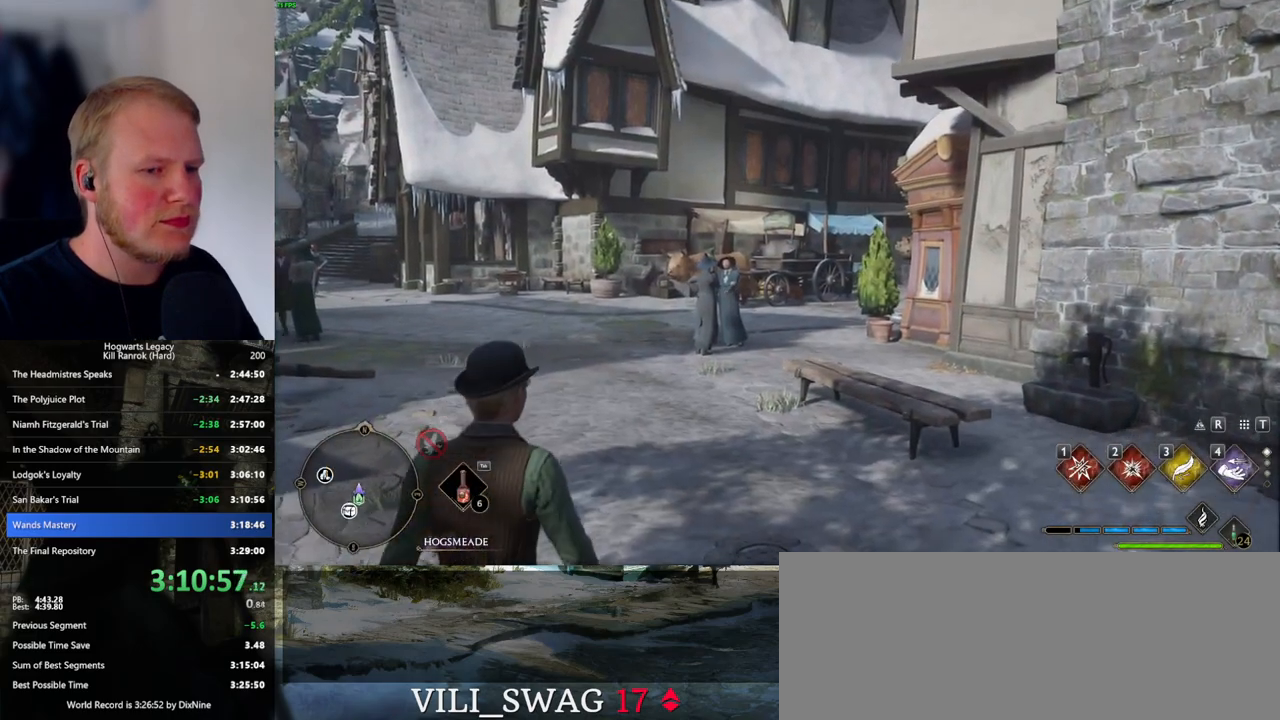
Gameplay with keyboard and mouse; each line is a JSON object with the keys and mouse buttons held at the frame after it. "events" lists presses ("down") and releases ("up") of ".", "/", "0", "1", "2", "3", "4", "5", "6", "7", "8", "9", "a", "alt_l", "alt_r", "b", "backslash", "backspace", "c", "caps_lock", "comma", "ctrl_l", "ctrl_r", "d", "e", "equals", "escape", "f", "f1", "f10", "f11", "f12", "f2", "f3", "f4", "f5", "f6", "f7", "f8", "f9", "g", "h", "i", "j", "k", "l", "lbracket", "m", "minus", "n", "o", "p", "q", "quote", "r", "rbracket", "return", "s", "semicolon", "shift_l", "shift_r", "space", "super_l", "super_r", "t", "tab", "tilde", "u", "v", "w", "x", "y", "z", "mouse_left", "mouse_wheel", "mouse_right", "mouse_mb4" and "mouse_mb5" between this image and that frame as [ms after this image, input, new state], when the widget could be followed in between. "mouse_left", "mouse_wheel", "mouse_right", "mouse_mb4", "mouse_mb5" = the "left", "wheel", "right", "mb4", "mb5" buttons of the "mouse" list. No other keys are recorded. "wheel" means that the mouse wheel is clicked or scrolled. Mouse movement is not recorded.
{"keys": ["w"], "mouse": [], "events": [[416, "w", "down"]]}
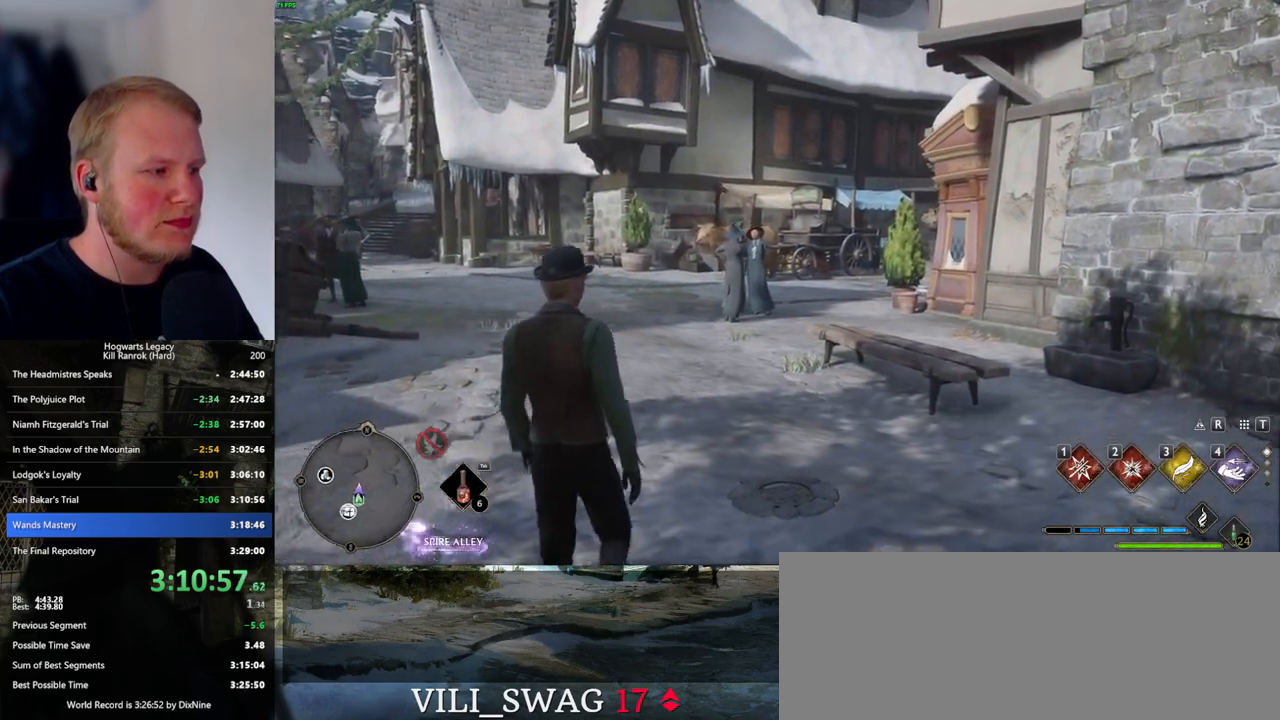
{"keys": ["w"], "mouse": [], "events": []}
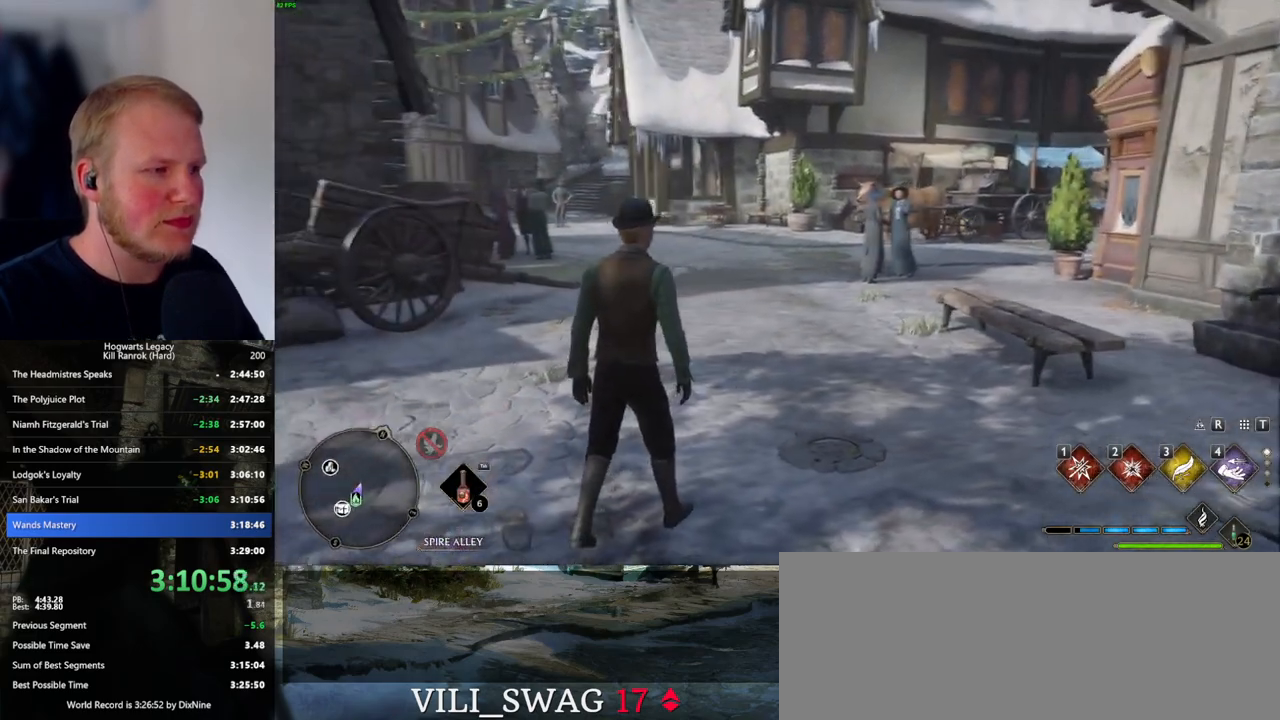
{"keys": ["space", "w"], "mouse": [], "events": [[66, "space", "down"]]}
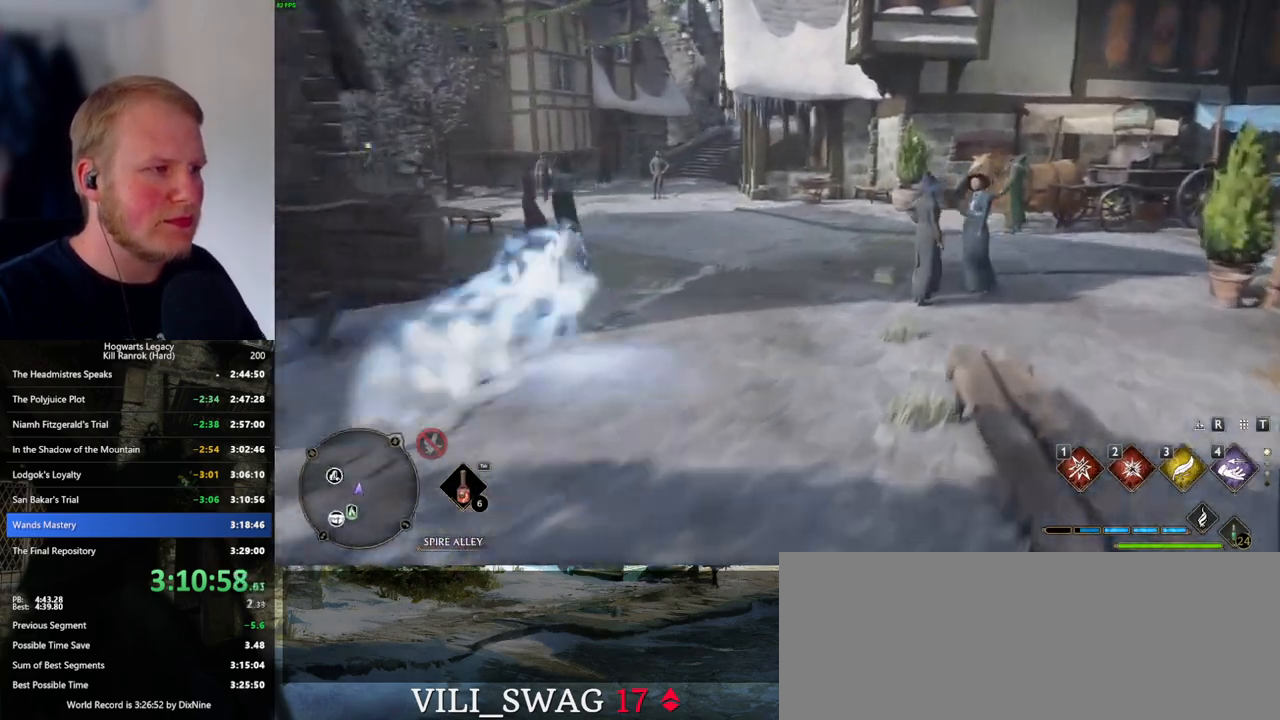
{"keys": ["w"], "mouse": [], "events": [[50, "shift_l", "down"], [66, "space", "up"], [183, "shift_l", "up"]]}
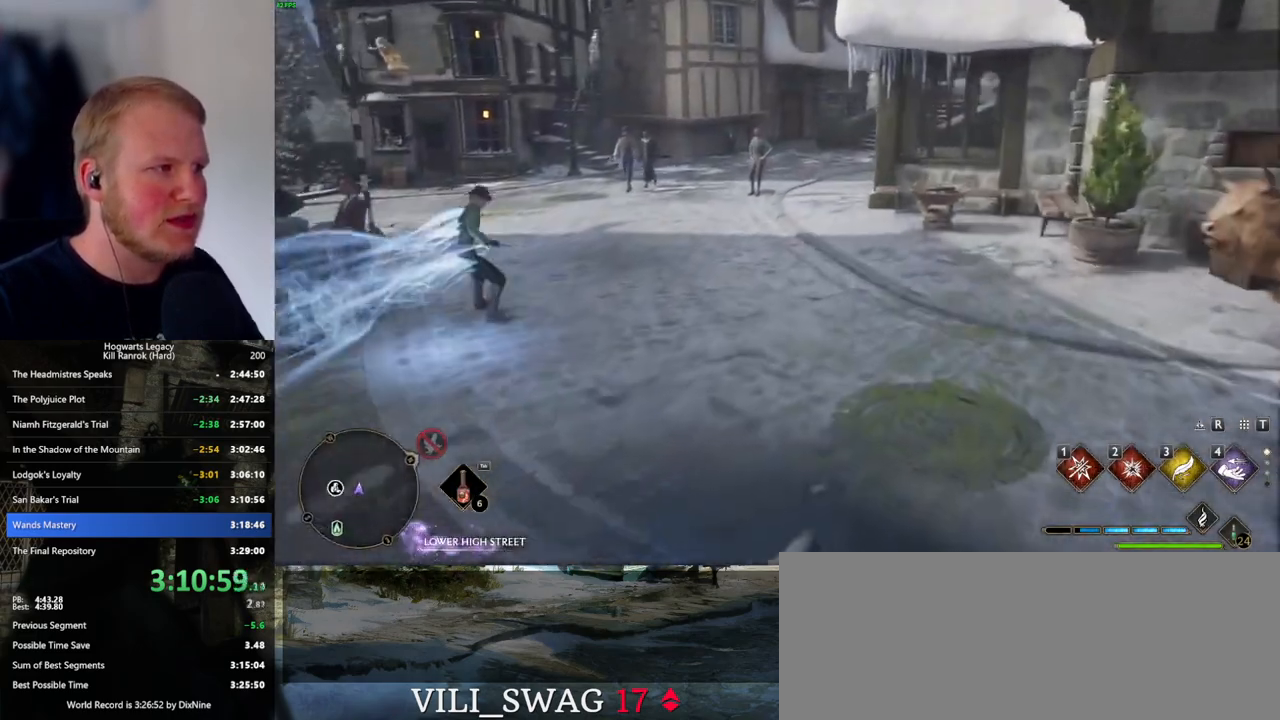
{"keys": ["space", "w"], "mouse": [], "events": [[116, "space", "down"]]}
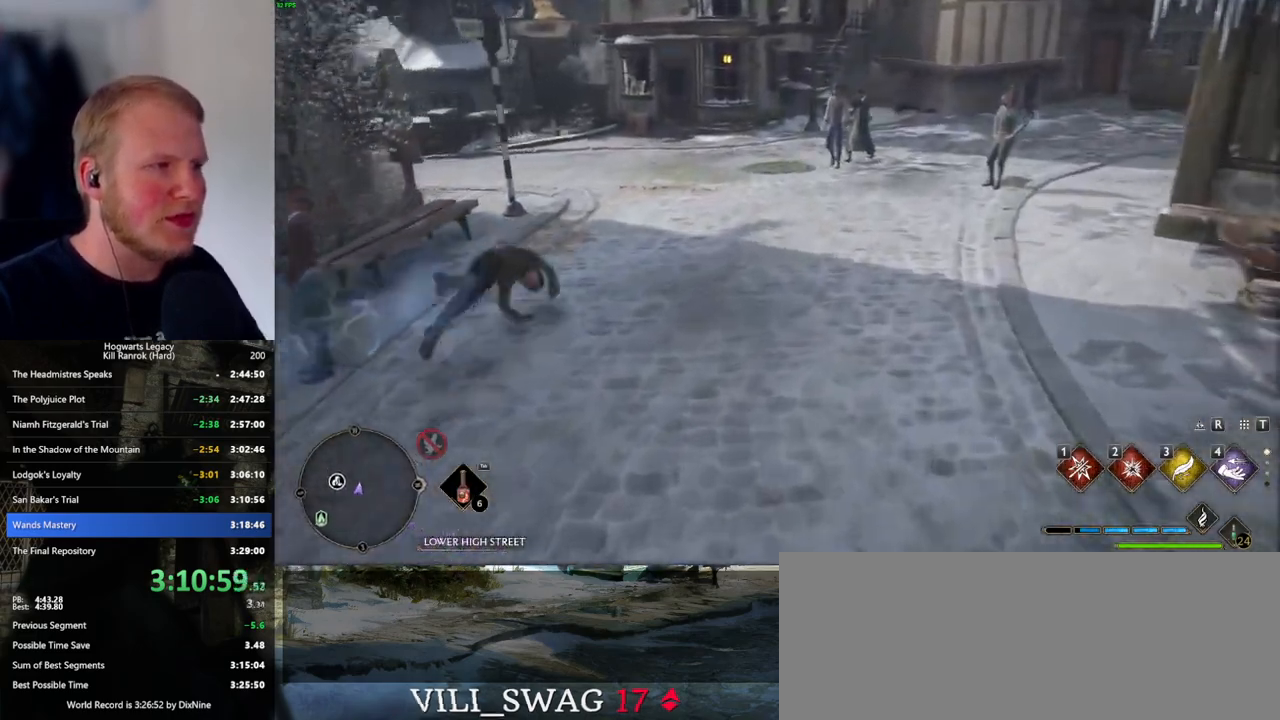
{"keys": ["w"], "mouse": [], "events": [[266, "space", "up"]]}
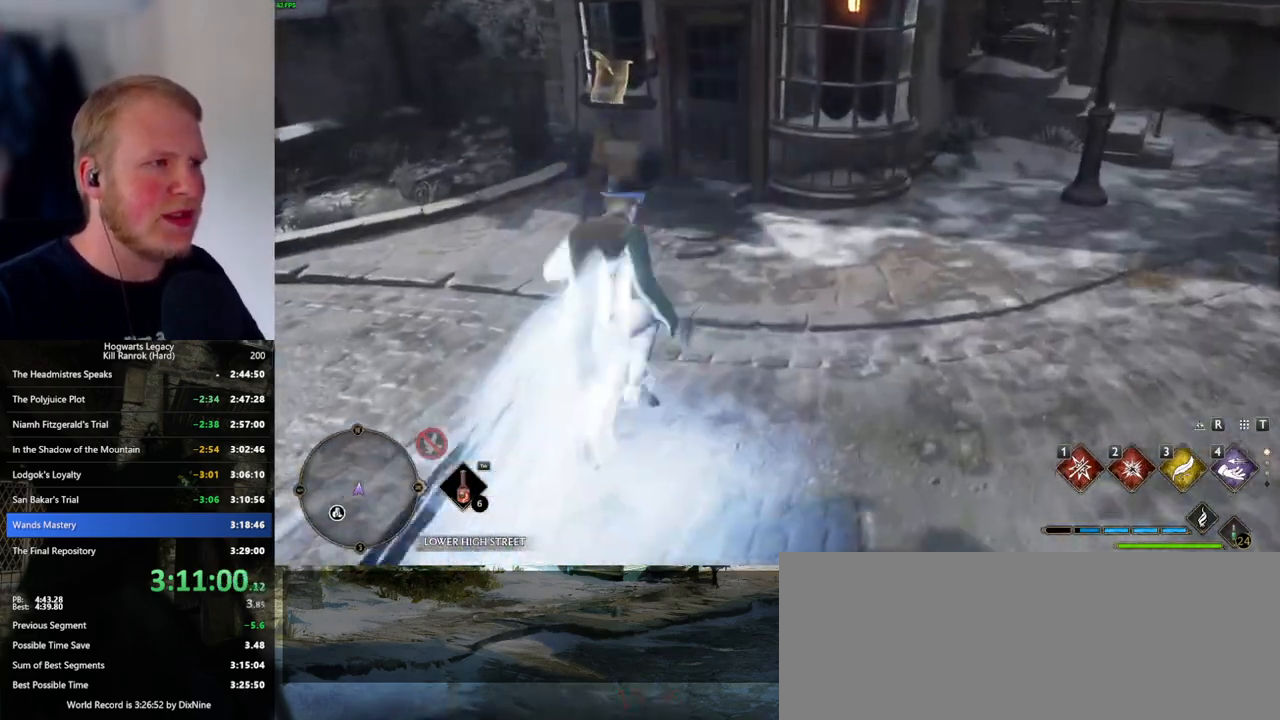
{"keys": ["w"], "mouse": [], "events": [[200, "a", "down"], [416, "a", "up"]]}
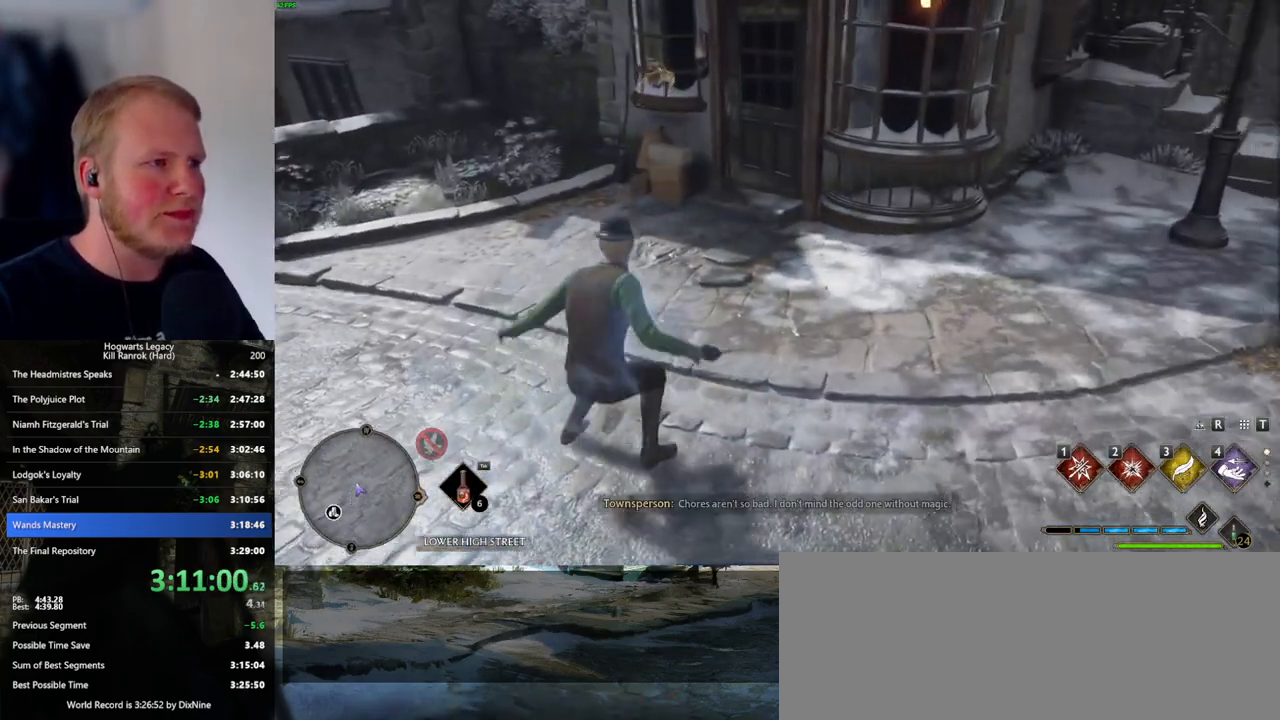
{"keys": [], "mouse": [], "events": [[200, "f", "down"], [283, "f", "up"], [383, "w", "up"]]}
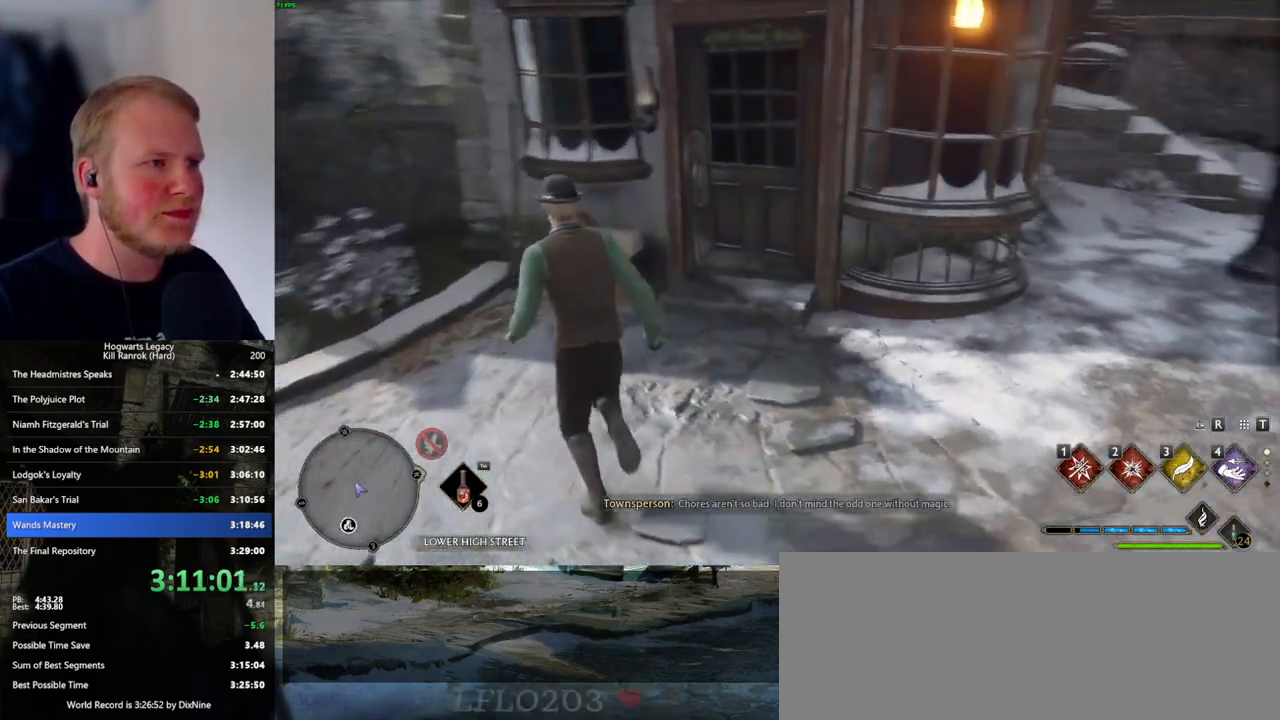
{"keys": ["d", "w"], "mouse": [], "events": [[166, "f", "down"], [266, "f", "up"], [450, "w", "down"], [466, "d", "down"]]}
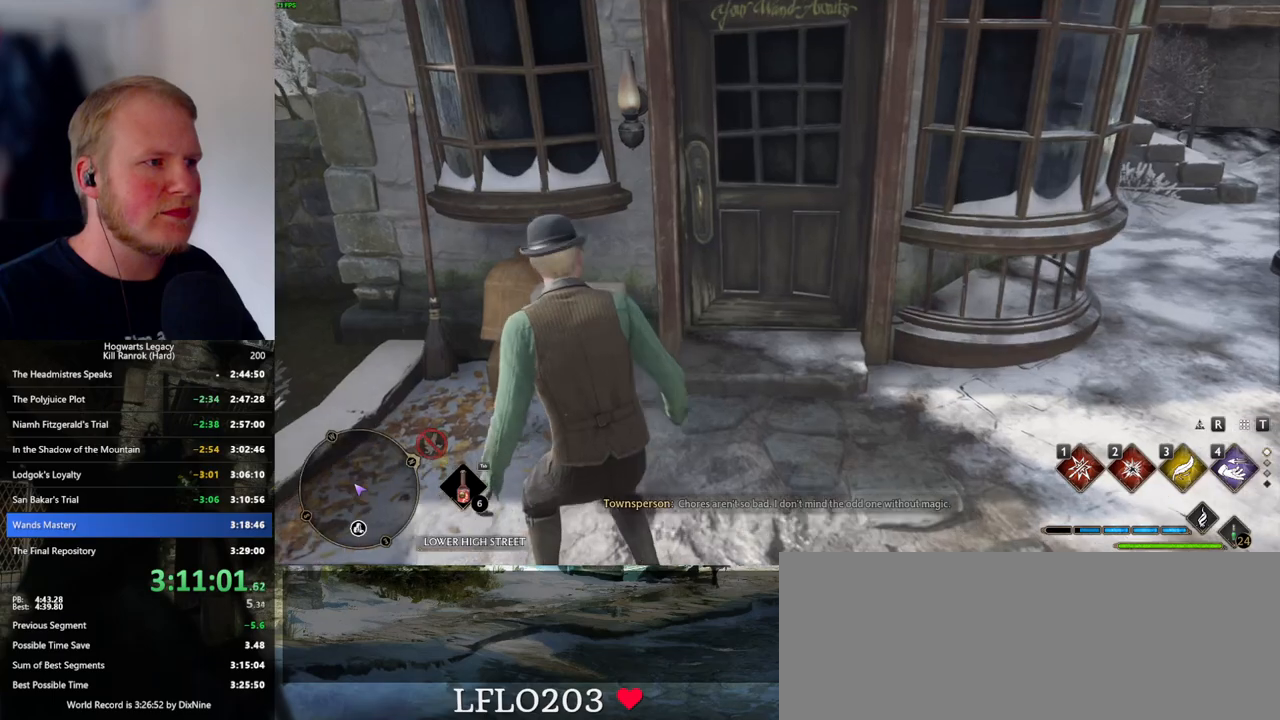
{"keys": [], "mouse": [], "events": [[300, "d", "up"], [333, "w", "up"]]}
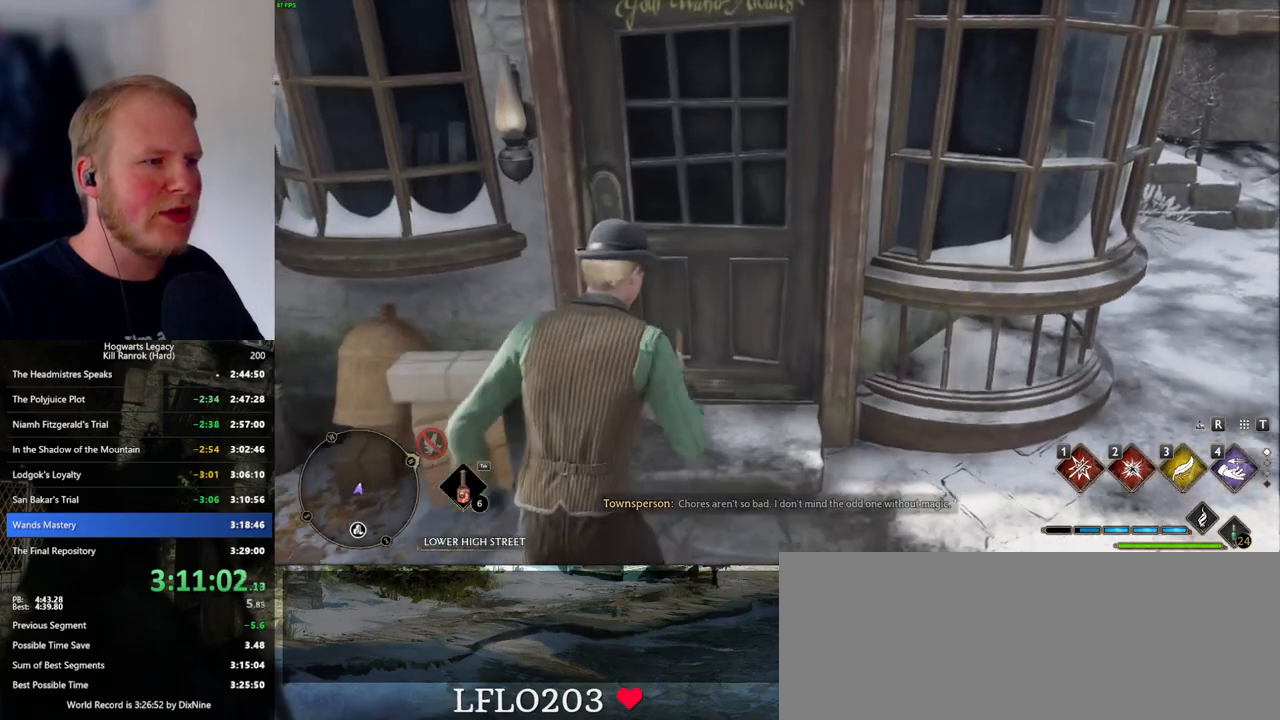
{"keys": [], "mouse": [], "events": [[200, "f", "down"], [300, "f", "up"]]}
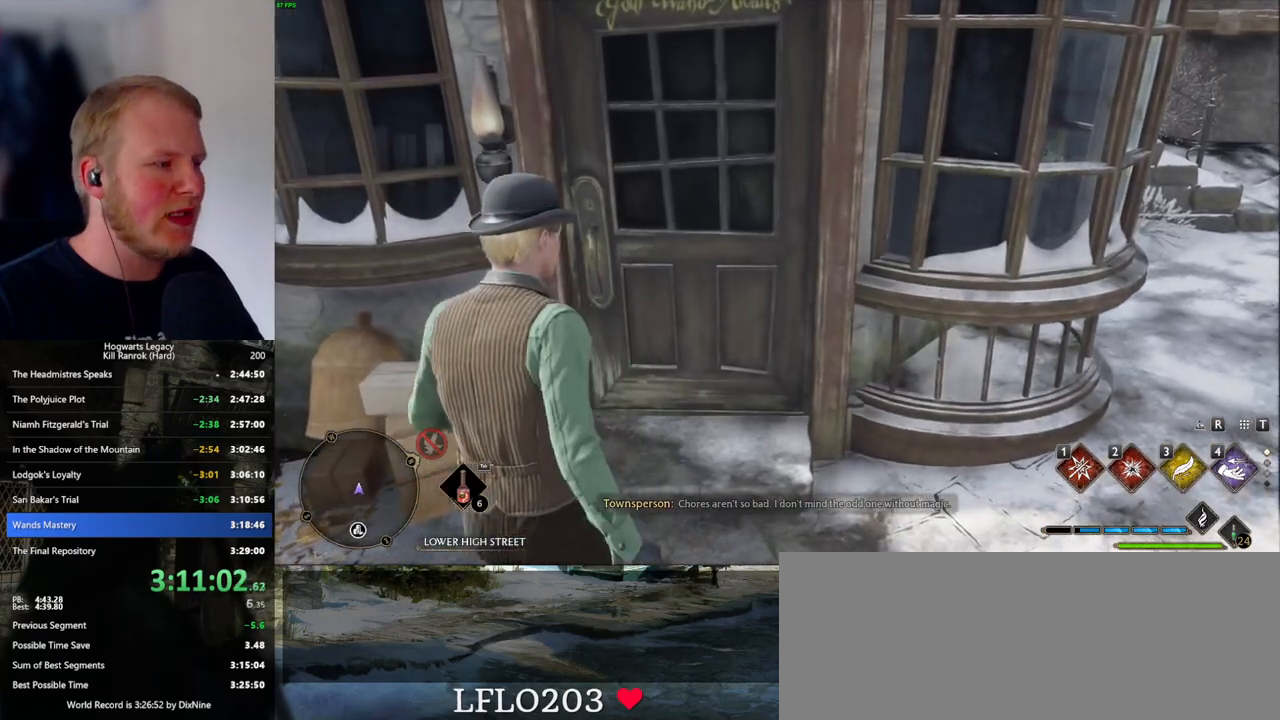
{"keys": [], "mouse": [], "events": [[166, "f", "down"], [266, "f", "up"]]}
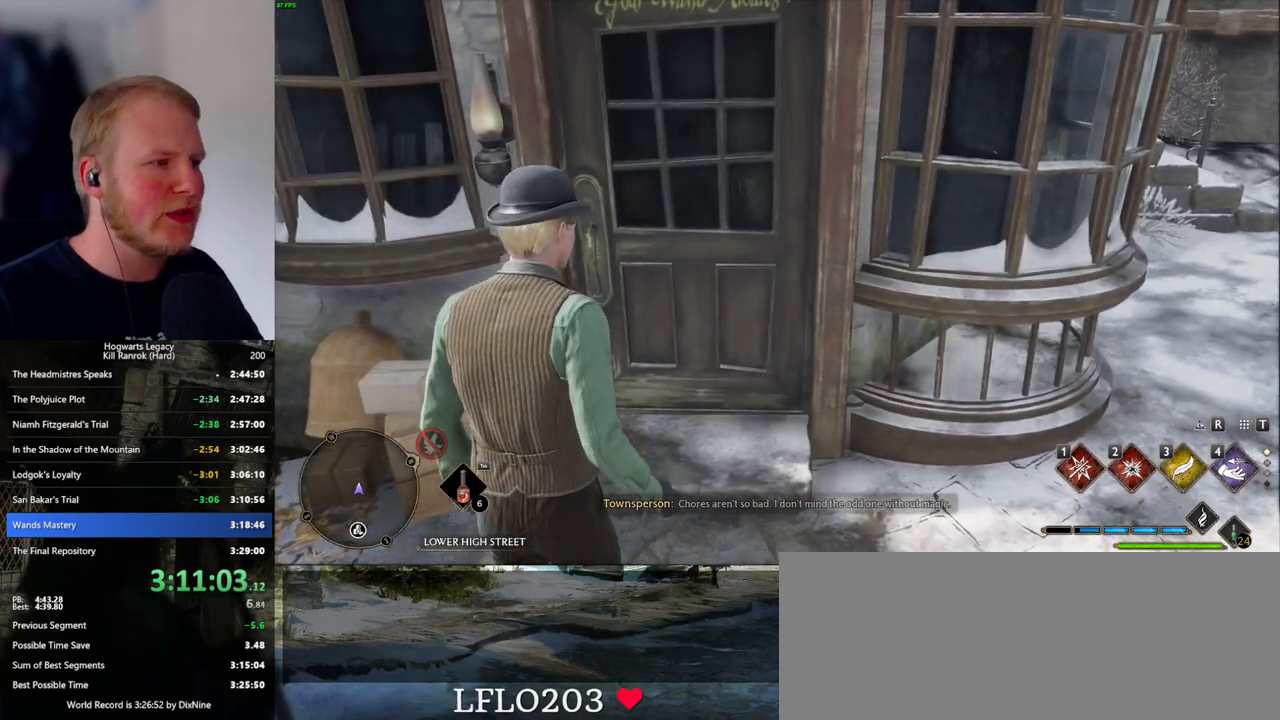
{"keys": [], "mouse": [], "events": [[233, "f", "down"], [300, "f", "up"]]}
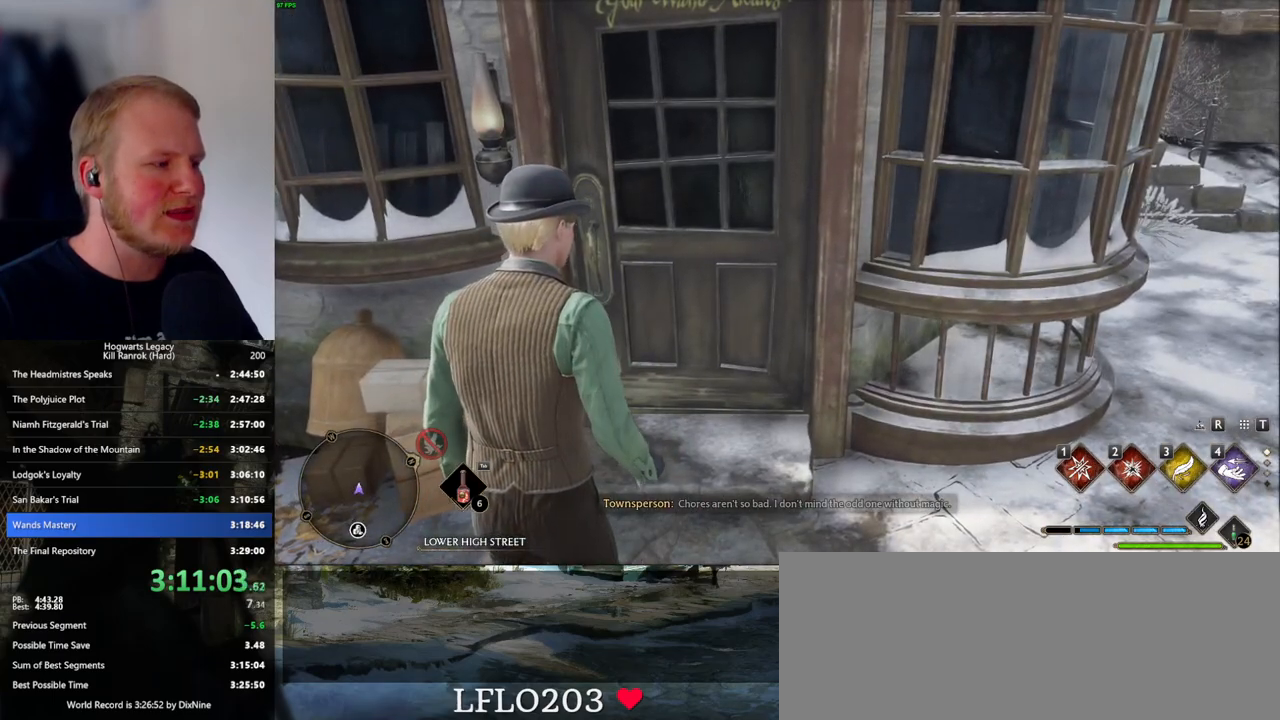
{"keys": [], "mouse": [], "events": []}
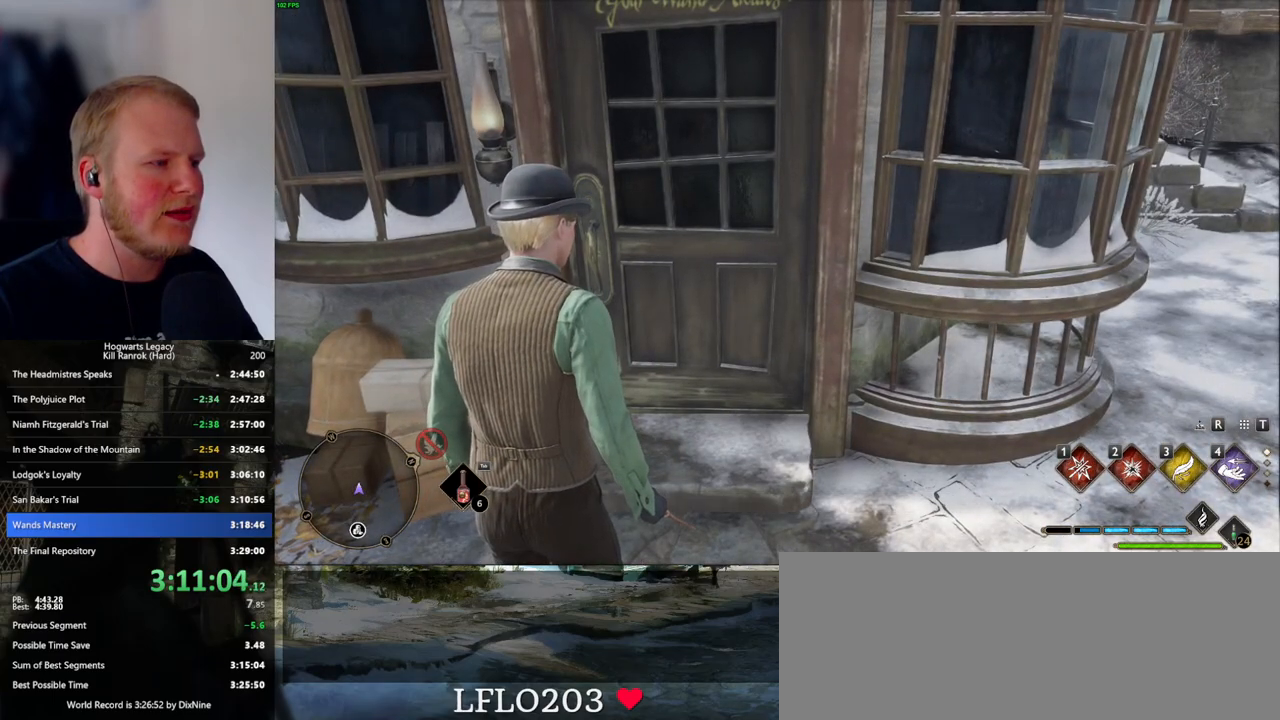
{"keys": ["s"], "mouse": [], "events": [[183, "f", "down"], [250, "f", "up"], [366, "s", "down"]]}
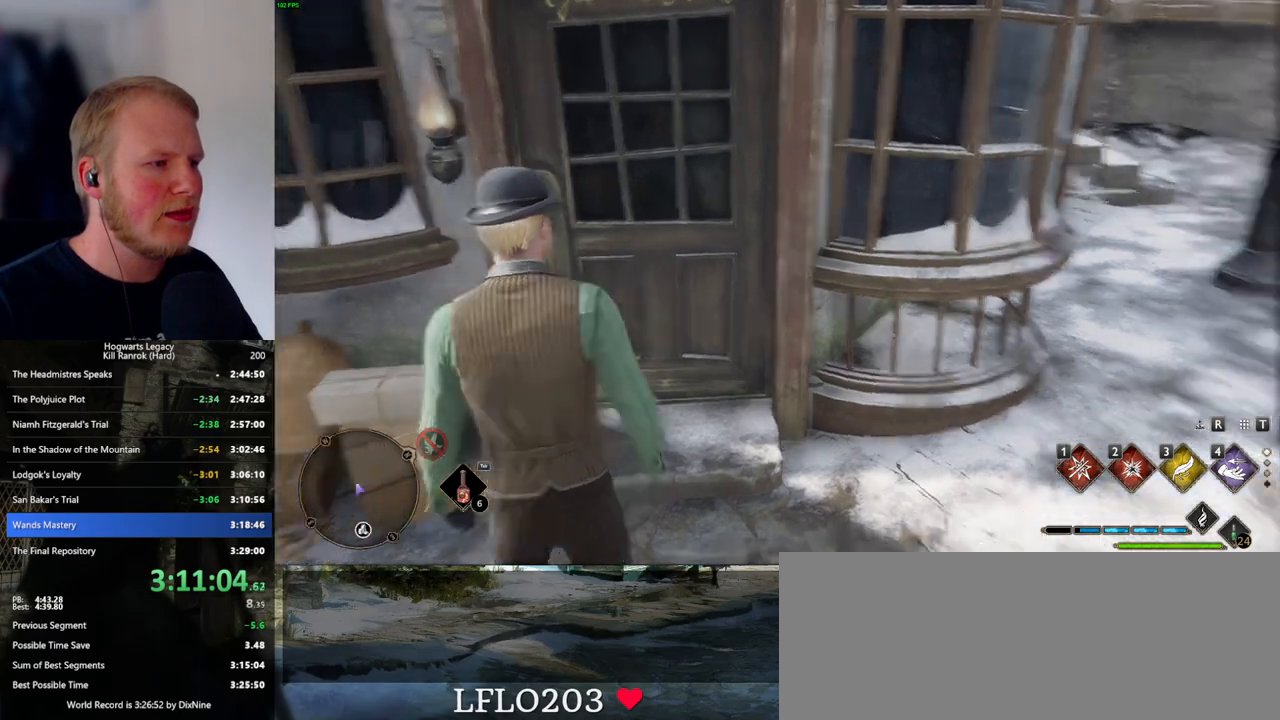
{"keys": ["d"], "mouse": [], "events": [[333, "d", "down"], [433, "s", "up"]]}
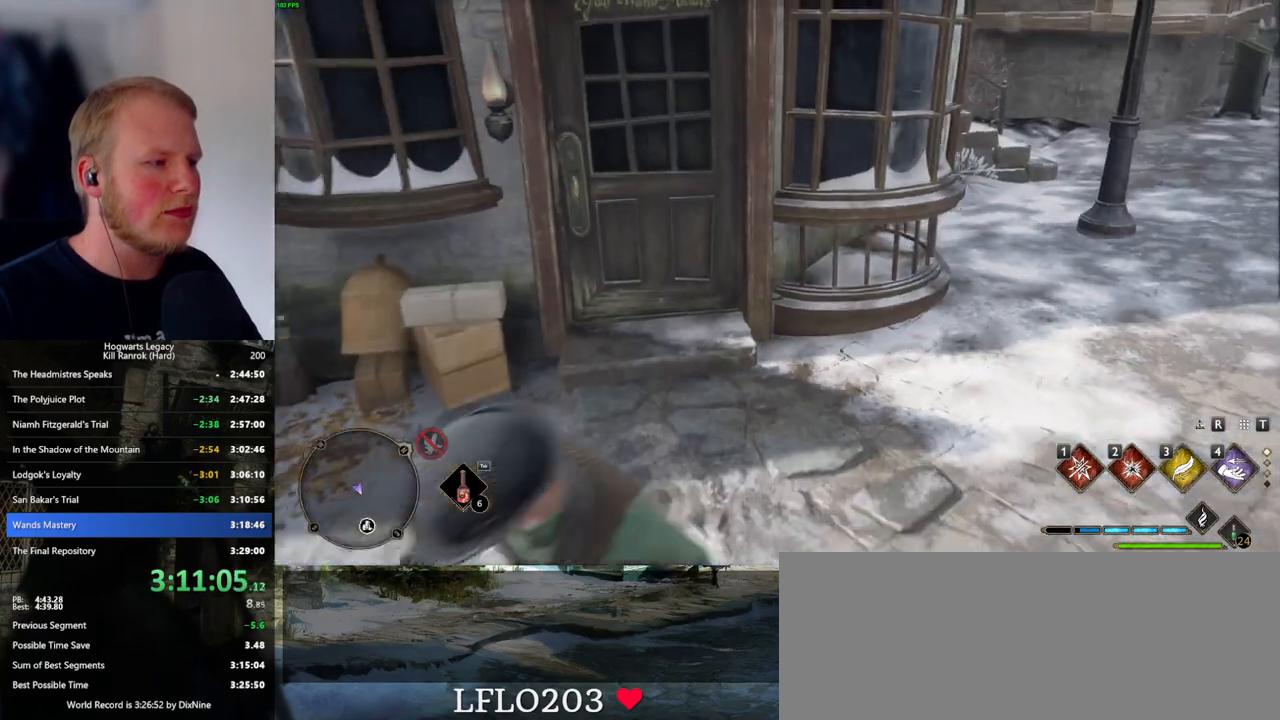
{"keys": ["a", "w"], "mouse": [], "events": [[116, "w", "down"], [166, "d", "up"], [250, "w", "up"], [333, "a", "down"], [333, "w", "down"]]}
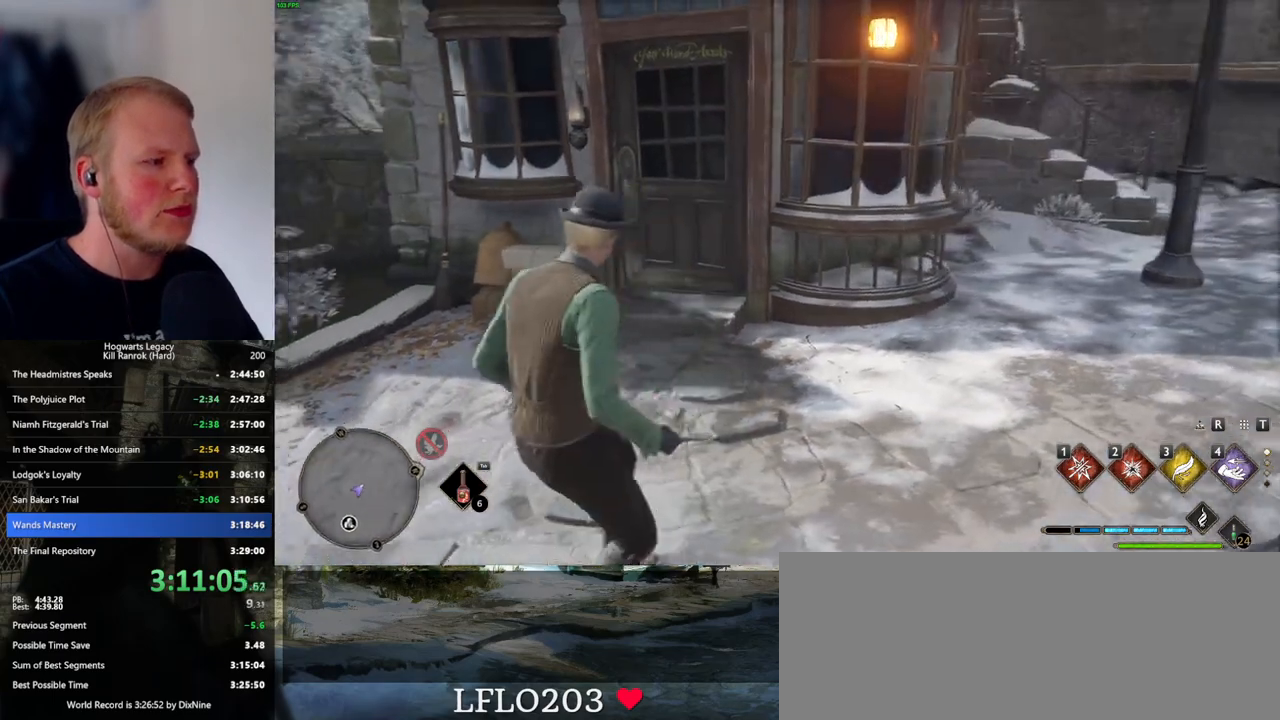
{"keys": [], "mouse": [], "events": [[200, "a", "up"], [300, "w", "up"]]}
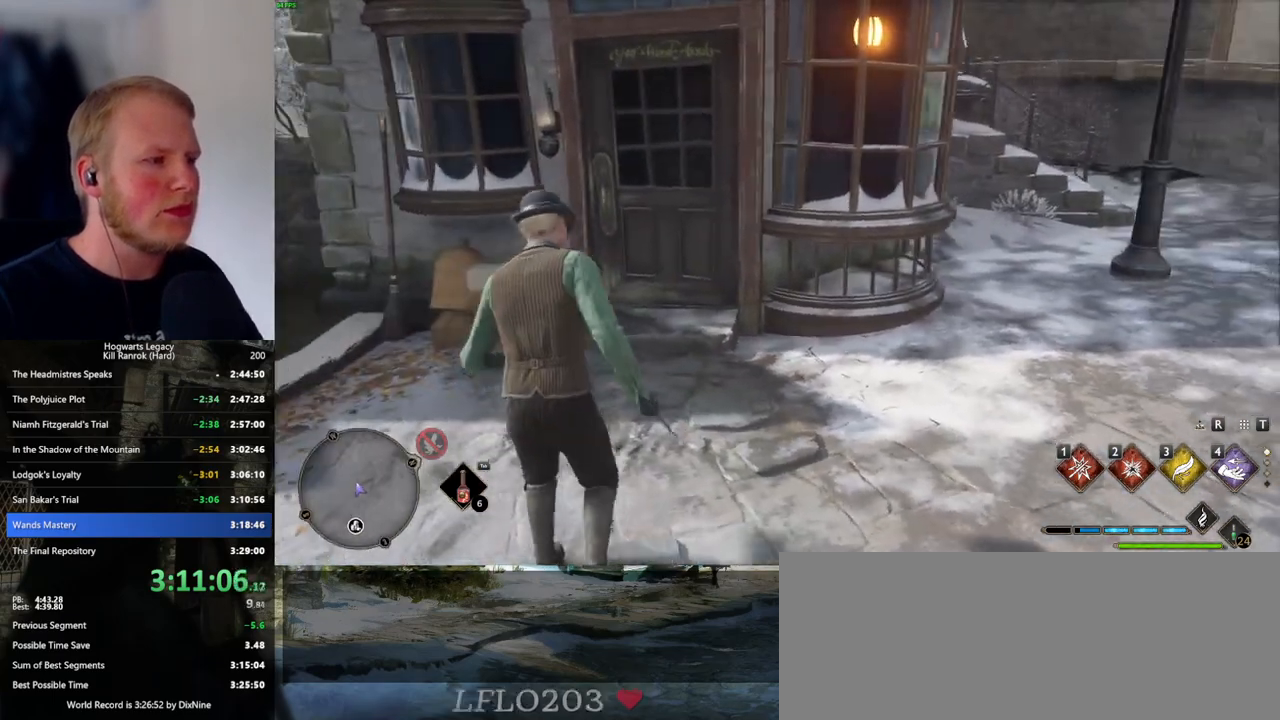
{"keys": ["f"], "mouse": [], "events": [[66, "w", "down"], [183, "f", "down"], [300, "f", "up"], [333, "w", "up"], [416, "f", "down"]]}
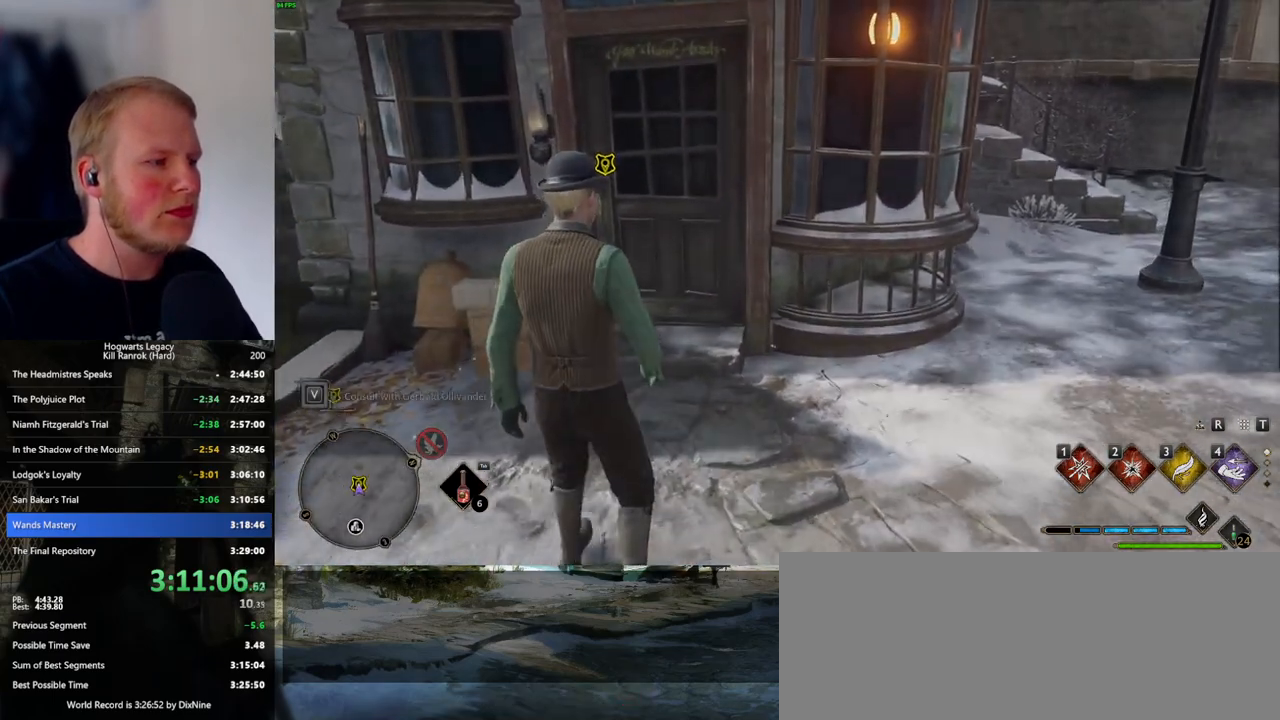
{"keys": ["w"], "mouse": [], "events": [[33, "f", "up"], [100, "f", "down"], [100, "w", "down"], [266, "f", "up"], [300, "w", "up"], [500, "w", "down"]]}
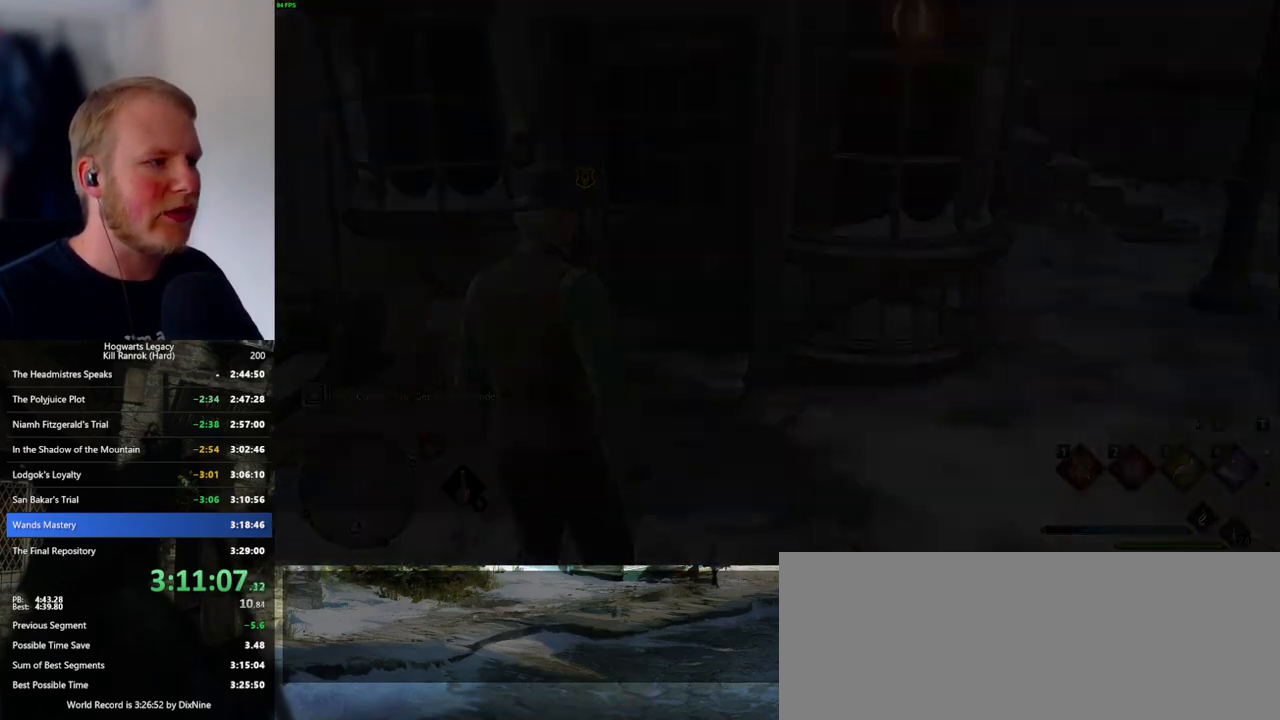
{"keys": [], "mouse": [], "events": [[433, "w", "up"]]}
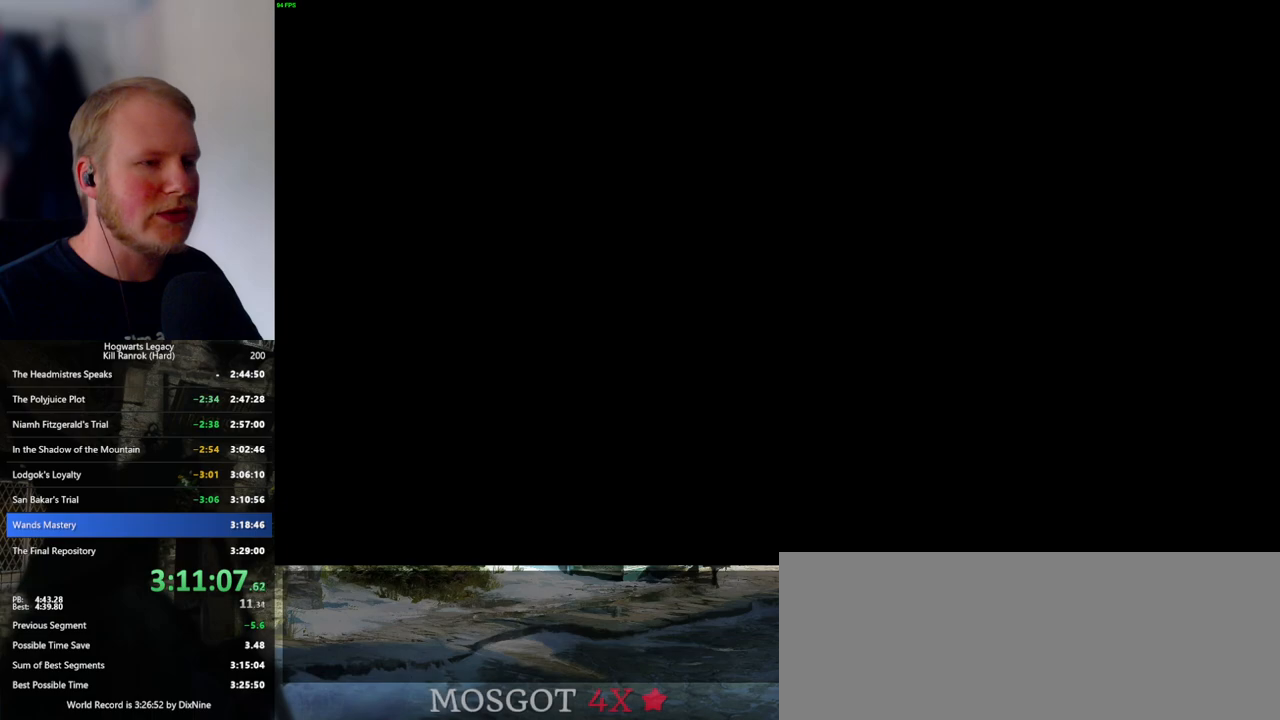
{"keys": [], "mouse": [], "events": []}
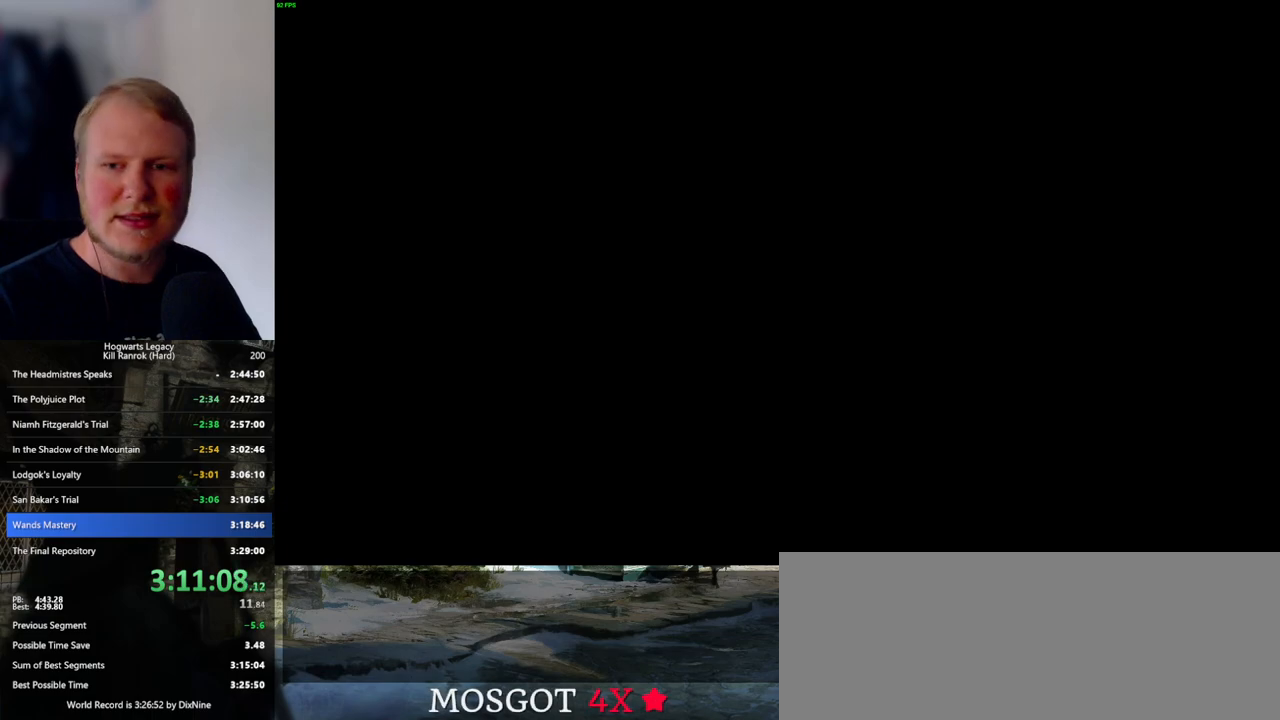
{"keys": [], "mouse": [], "events": []}
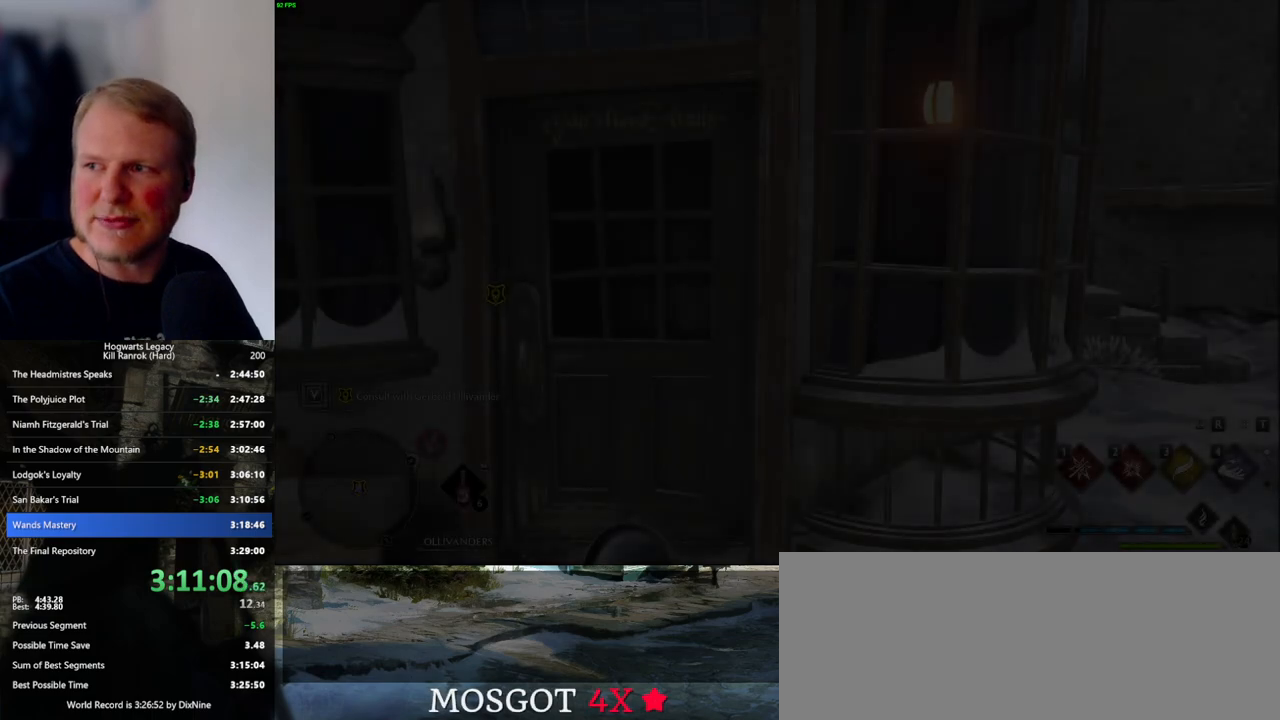
{"keys": [], "mouse": [], "events": []}
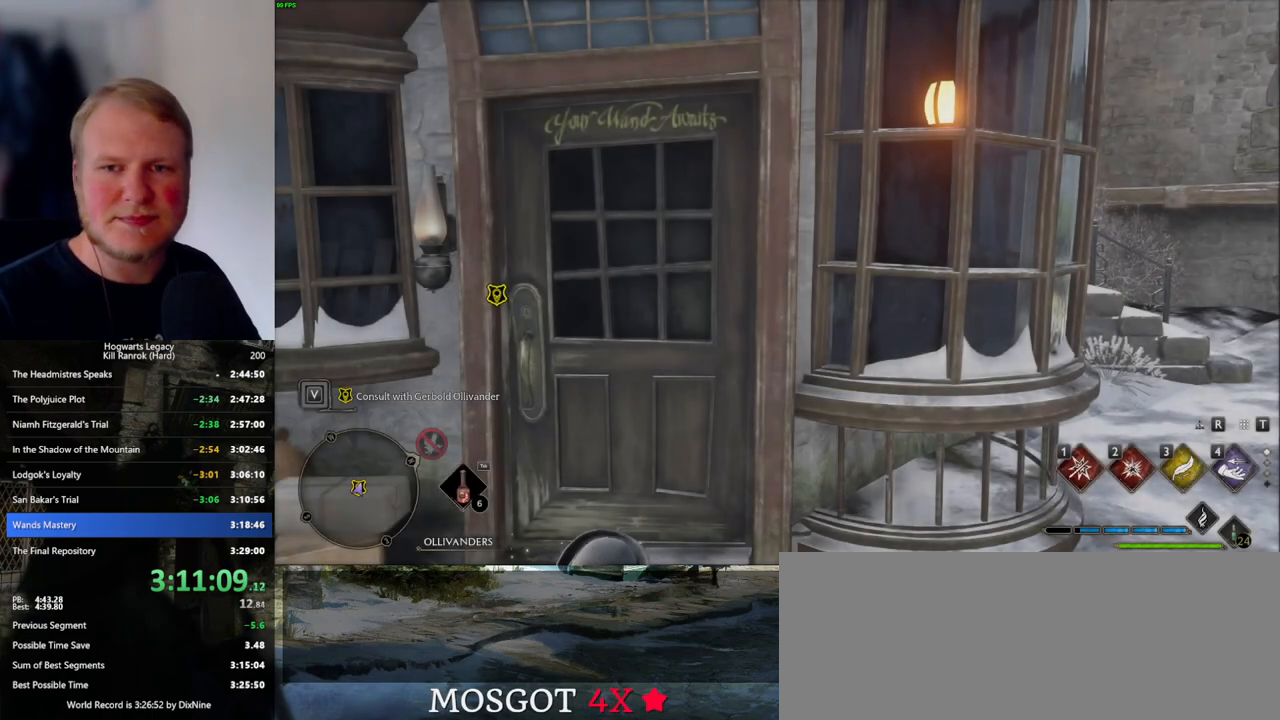
{"keys": ["w"], "mouse": [], "events": [[266, "w", "down"]]}